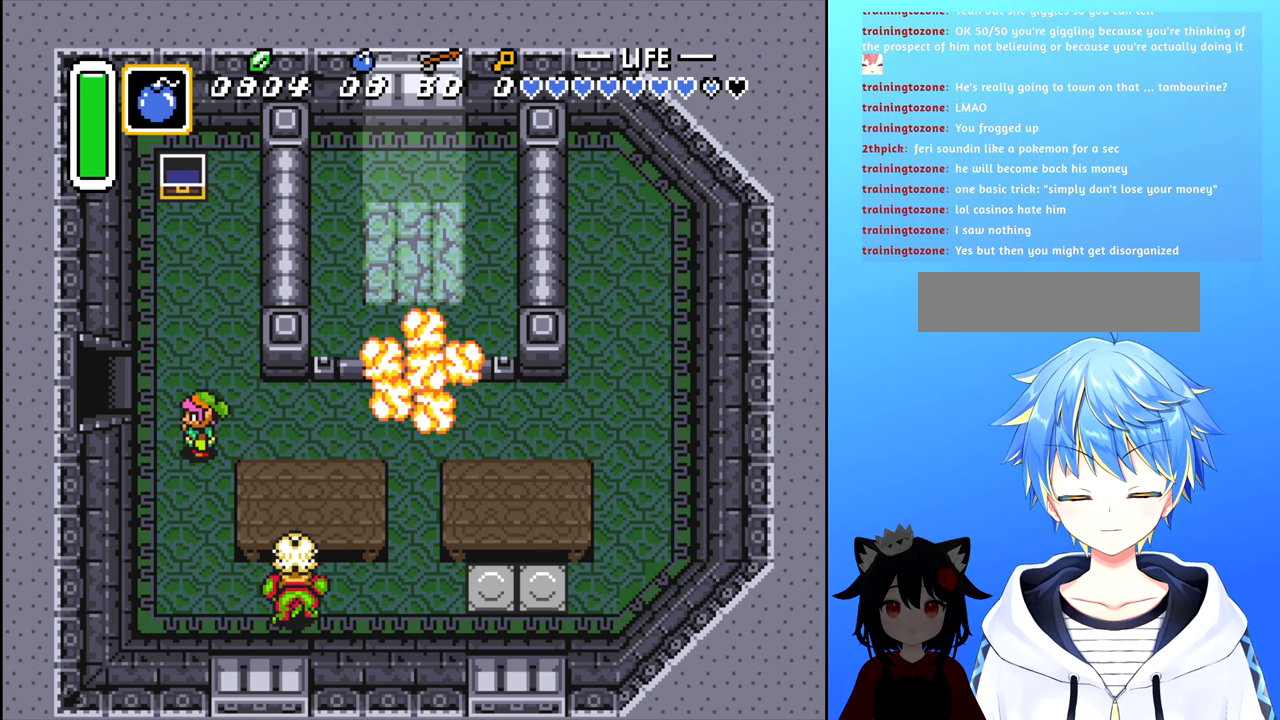
Gameplay with a controller (Nintendo layout); each line is a JSON object with the inputs held at the frame after it. "events" lists button and stick changes between this image and that frame as [ms after this image, input, new state], when the widget could be followed in between. Not read: L3 R3.
{"buttons": [], "events": []}
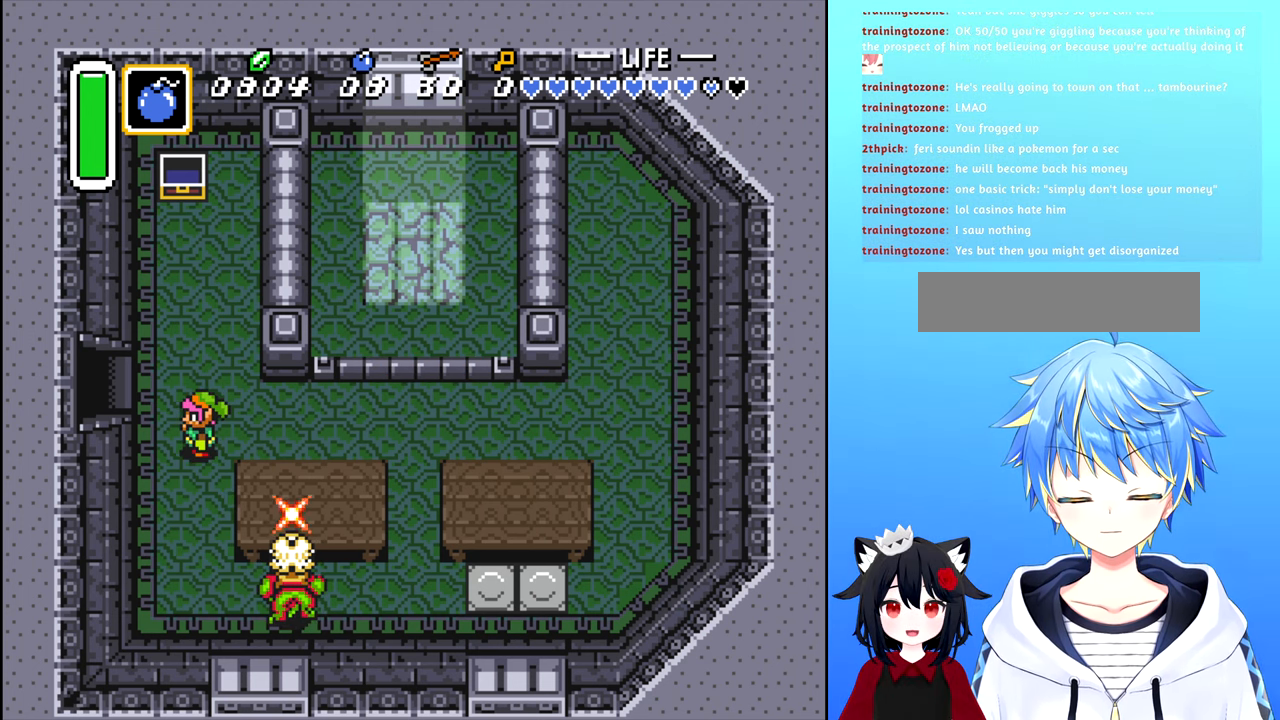
{"buttons": [], "events": []}
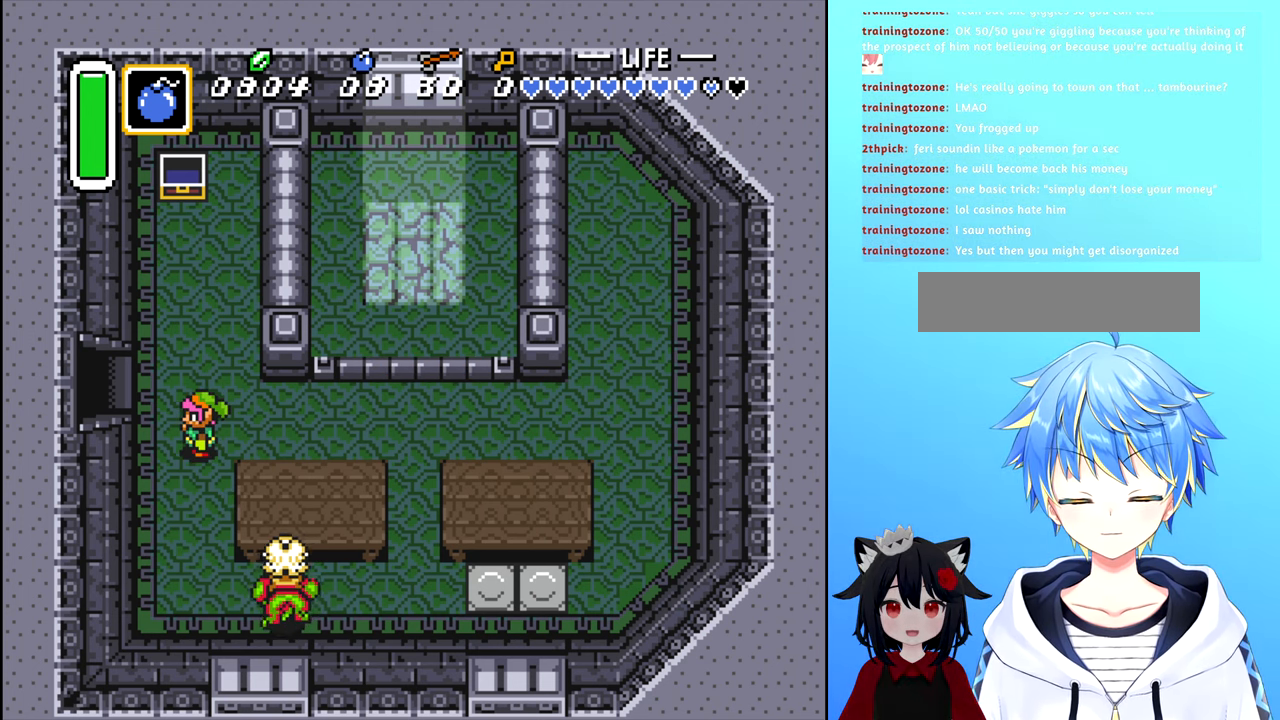
{"buttons": [], "events": []}
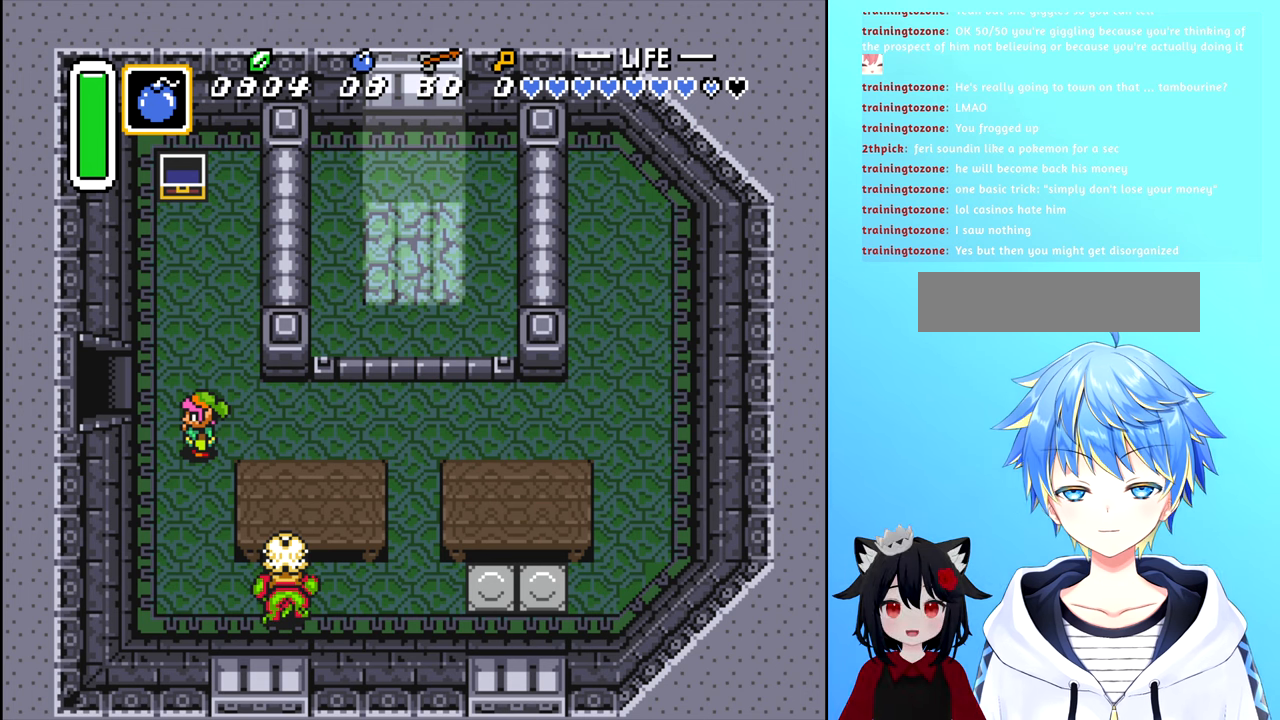
{"buttons": [], "events": []}
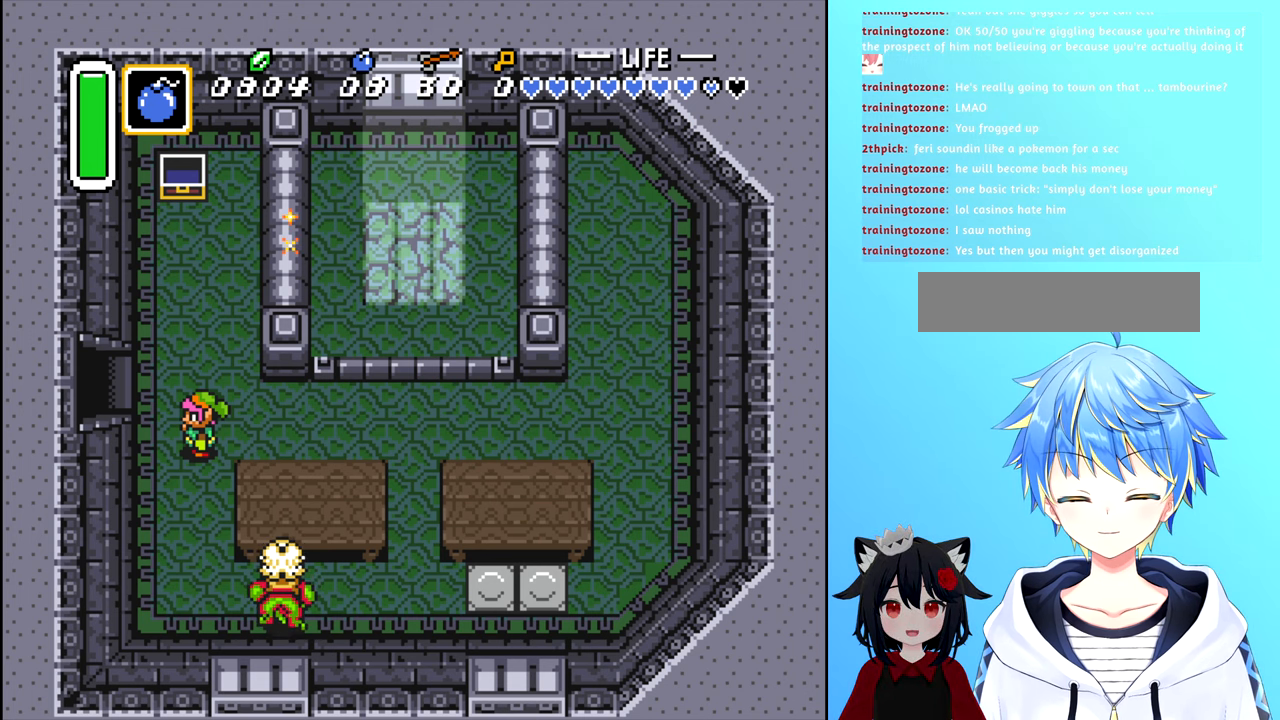
{"buttons": ["DPAD_RIGHT"], "events": [[500, "DPAD_RIGHT", "down"]]}
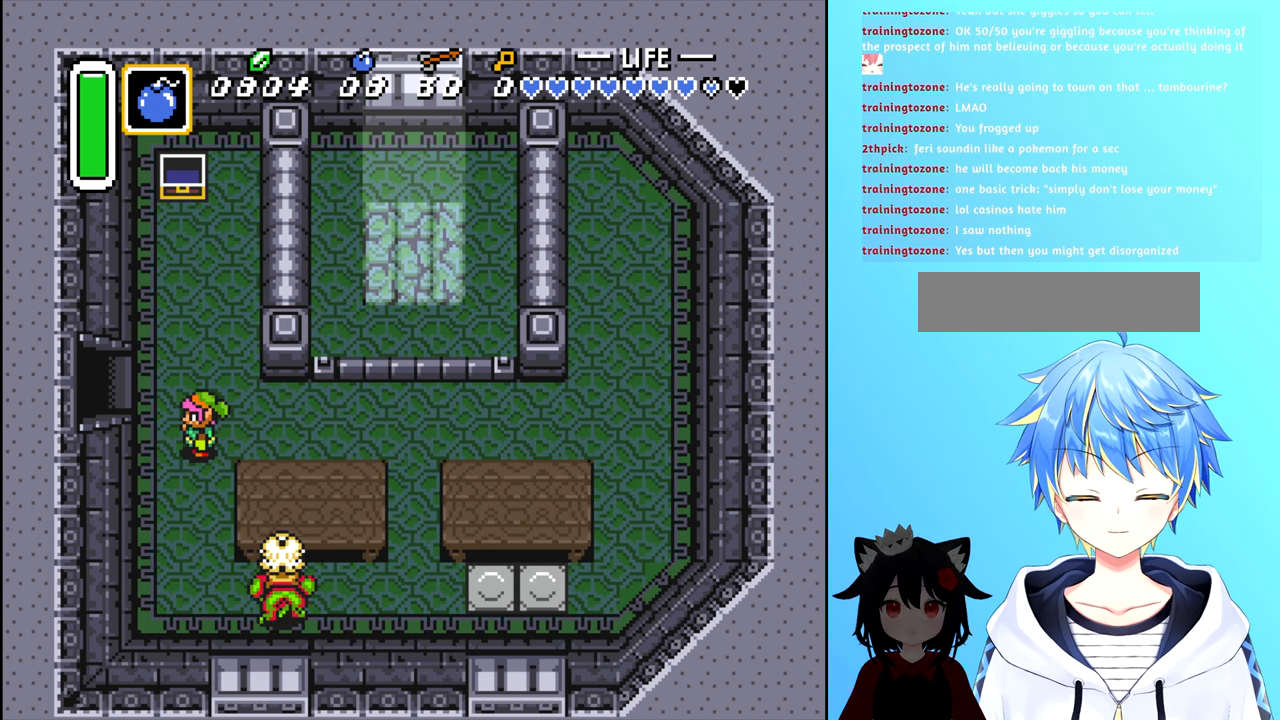
{"buttons": ["DPAD_LEFT"], "events": [[233, "DPAD_RIGHT", "up"], [417, "DPAD_LEFT", "down"]]}
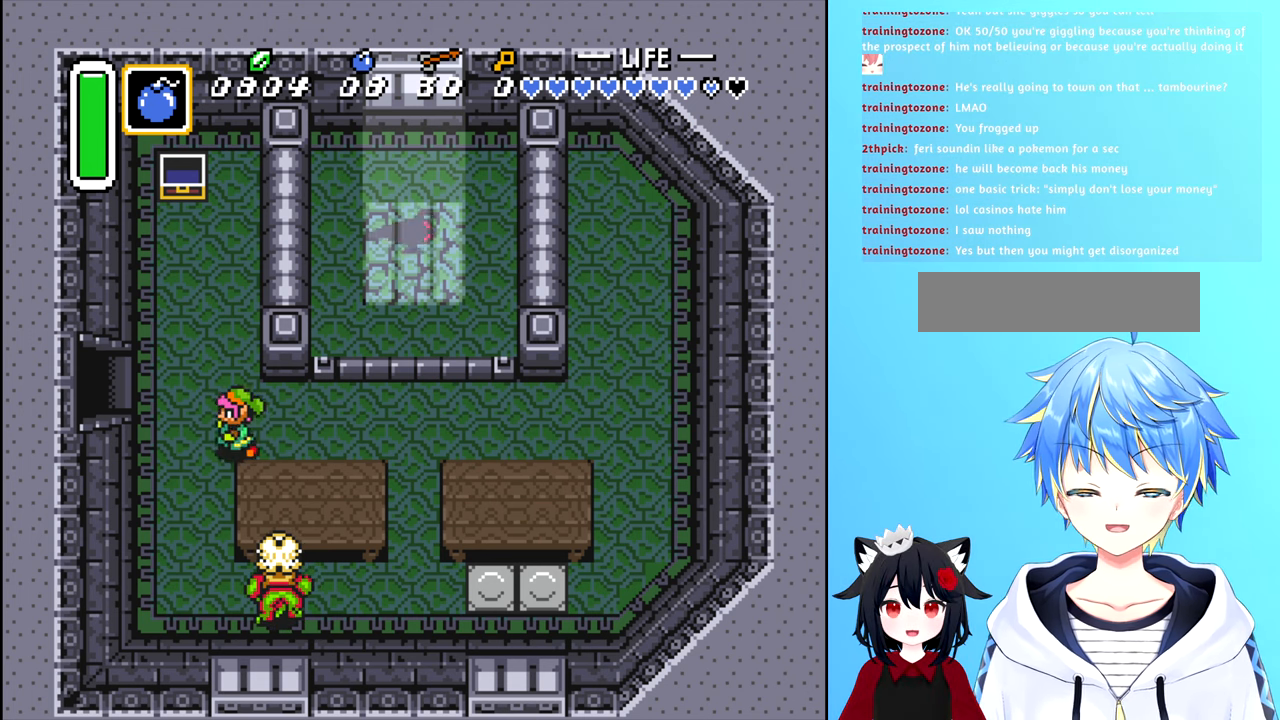
{"buttons": ["DPAD_UP"], "events": [[167, "DPAD_LEFT", "up"], [167, "DPAD_UP", "down"]]}
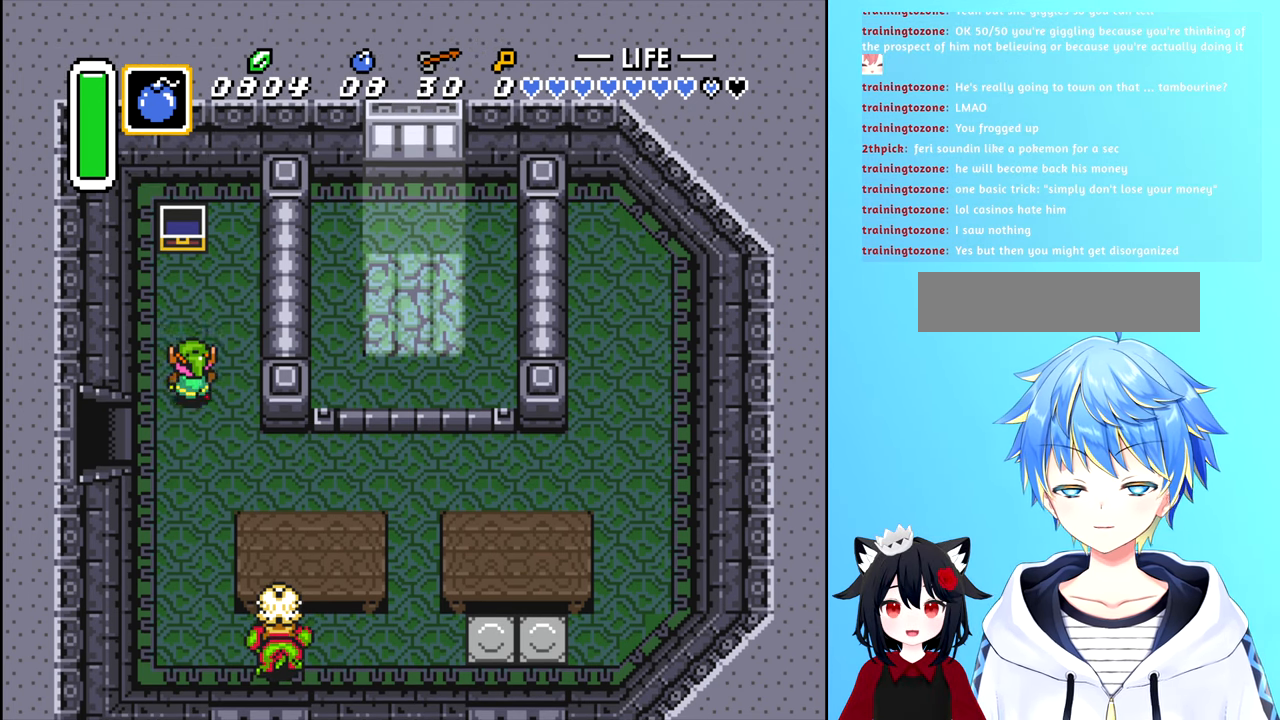
{"buttons": [], "events": [[167, "DPAD_UP", "up"]]}
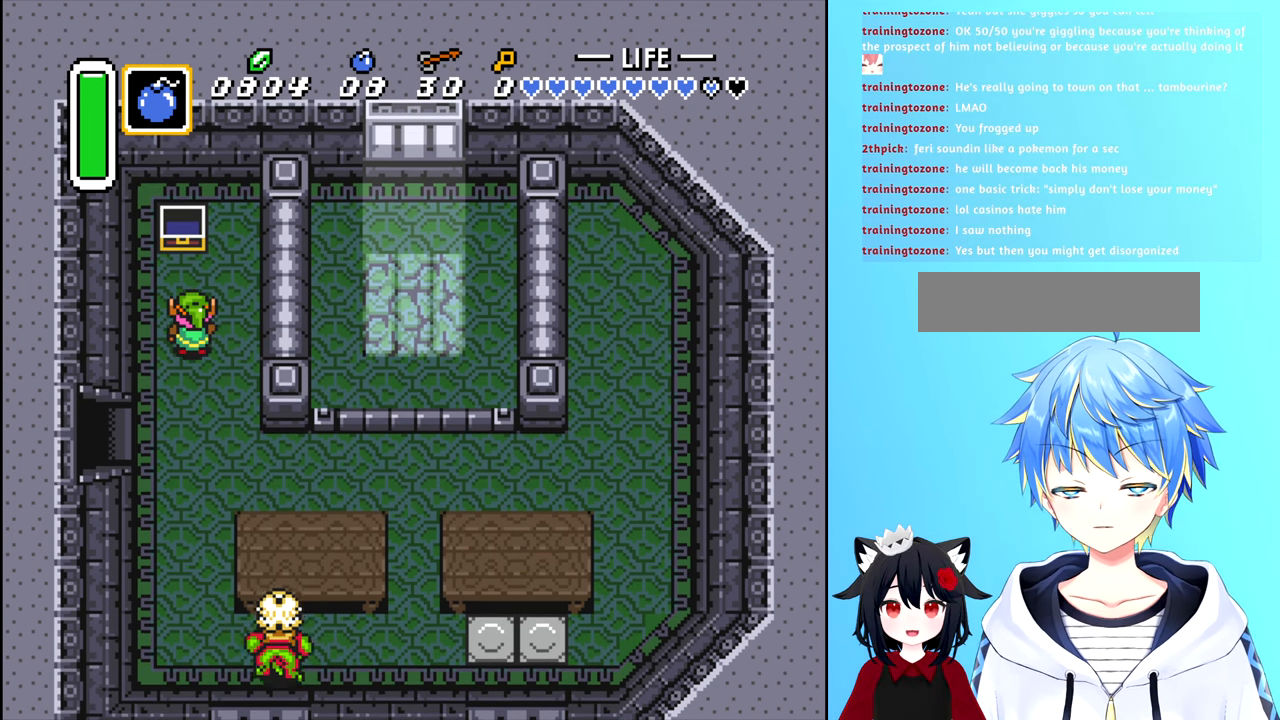
{"buttons": [], "events": []}
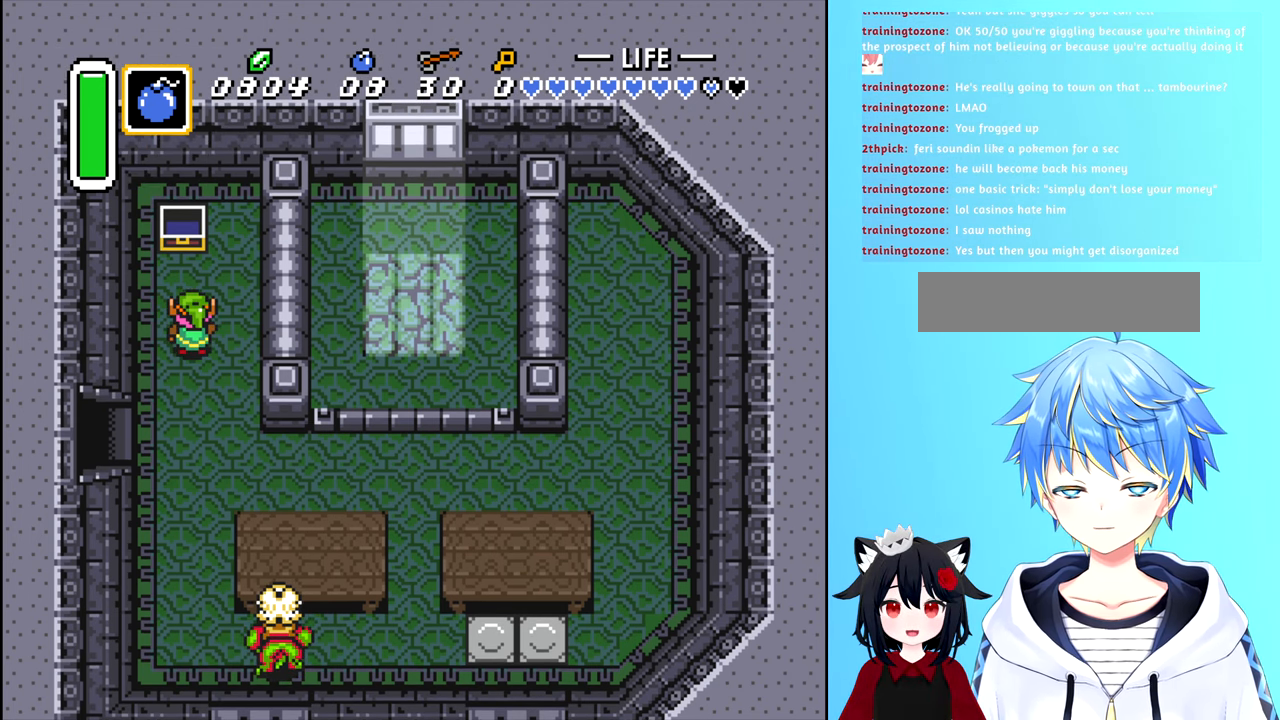
{"buttons": [], "events": []}
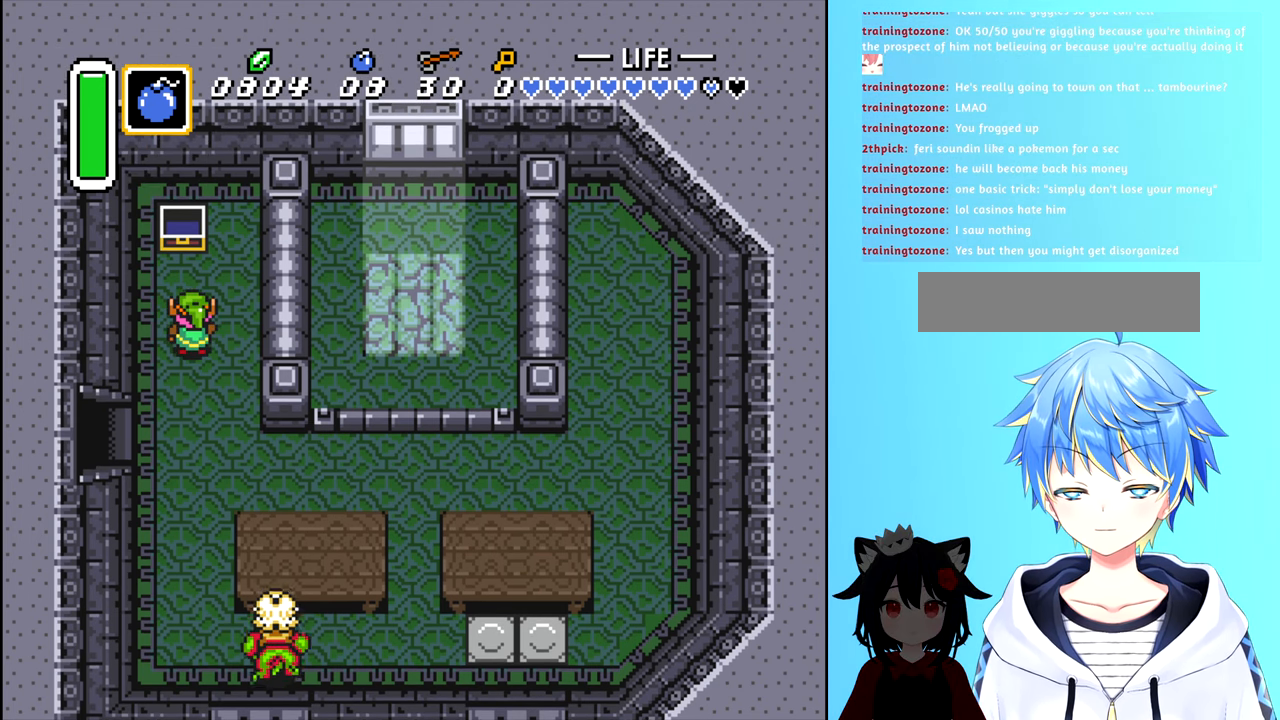
{"buttons": [], "events": []}
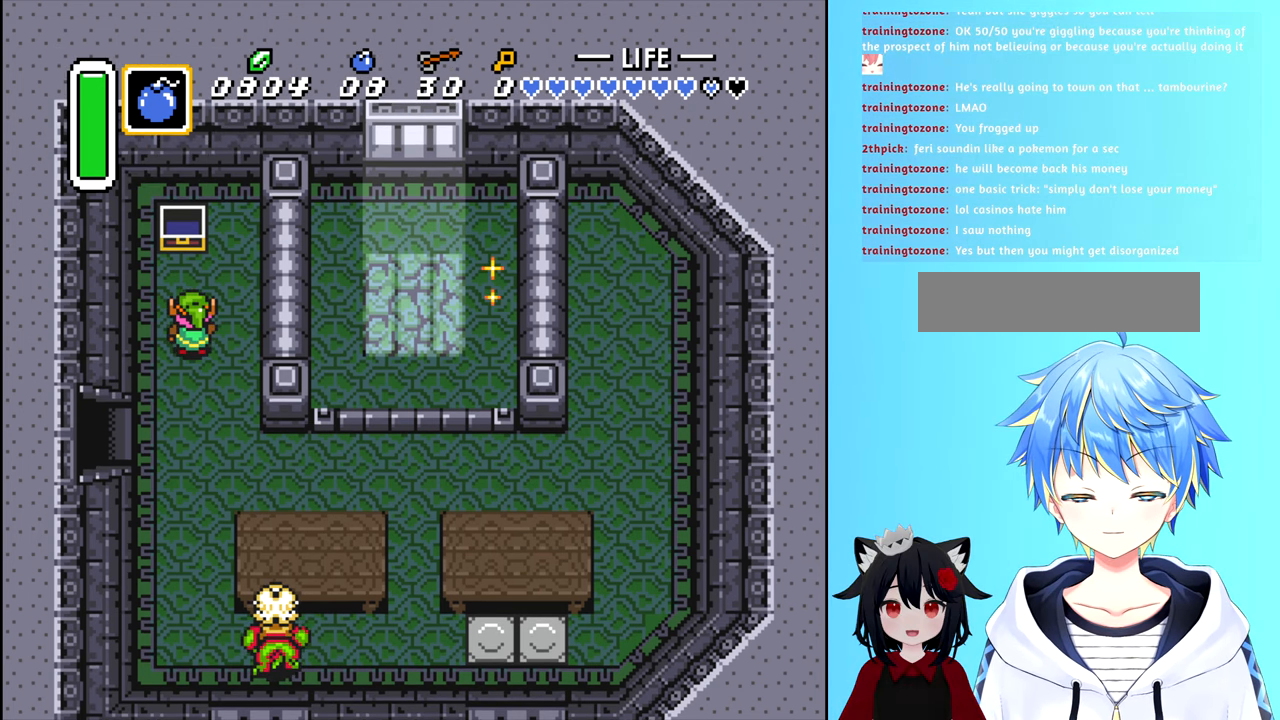
{"buttons": [], "events": []}
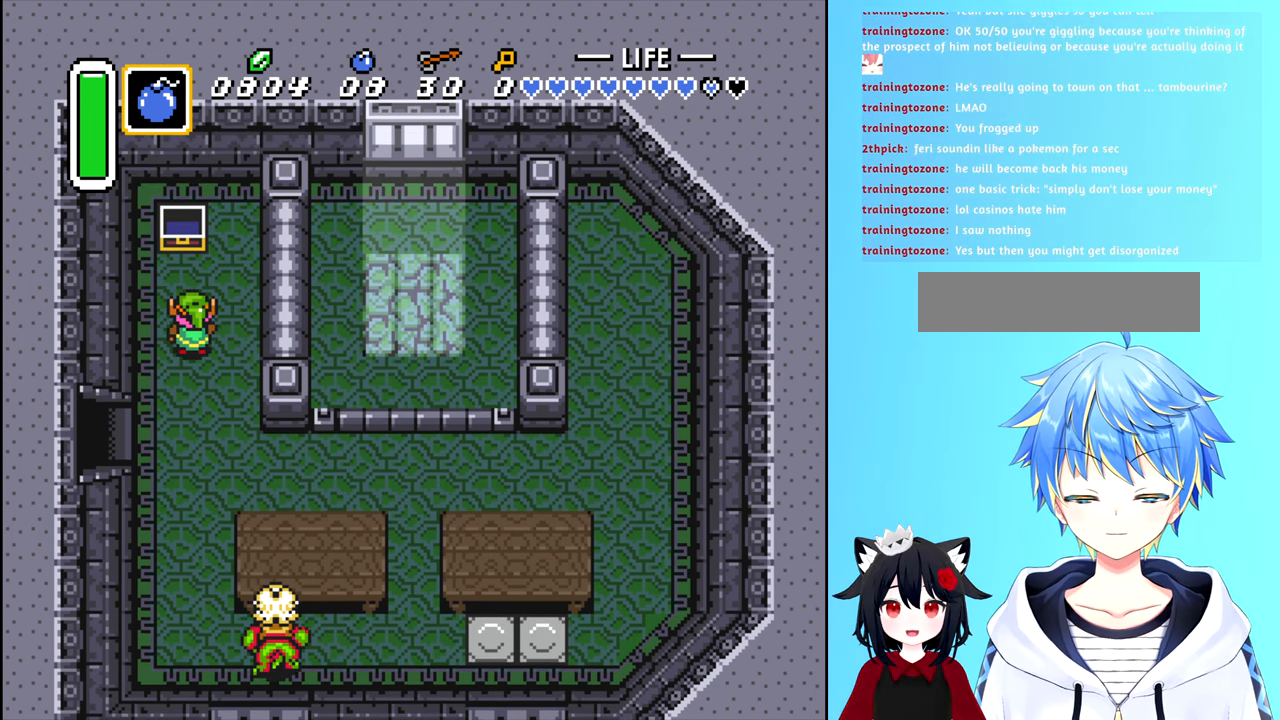
{"buttons": [], "events": []}
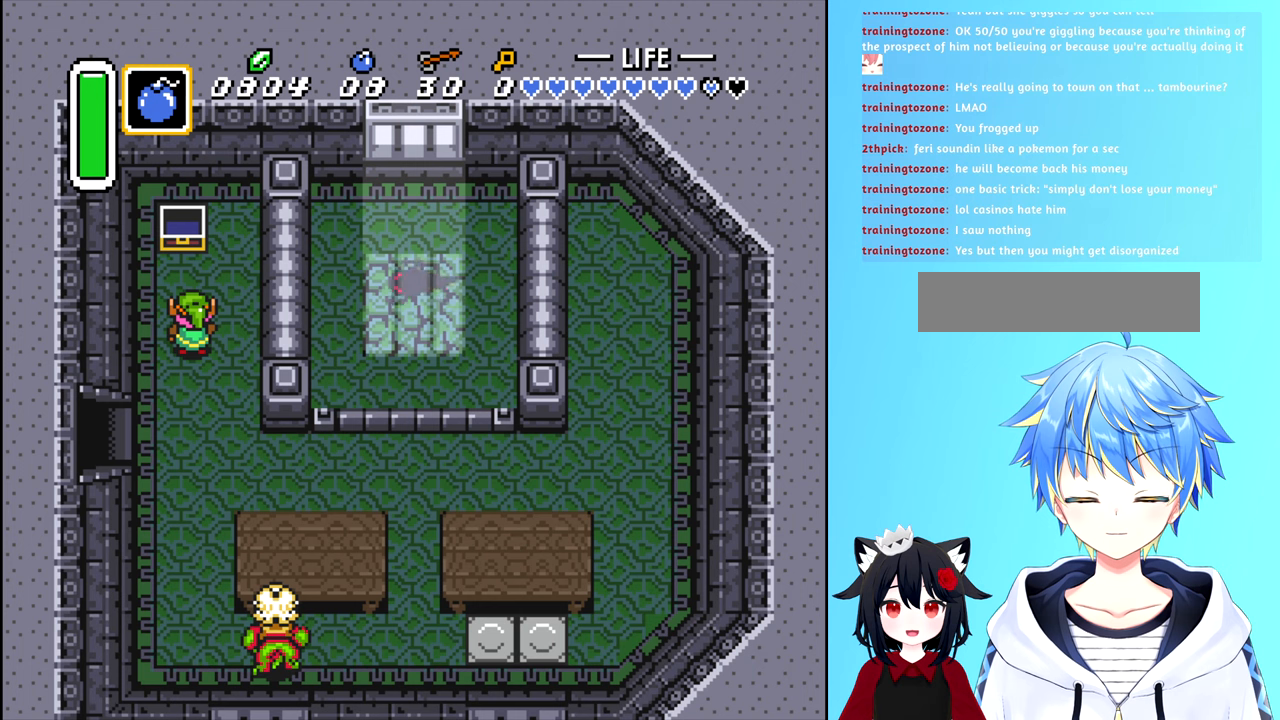
{"buttons": [], "events": []}
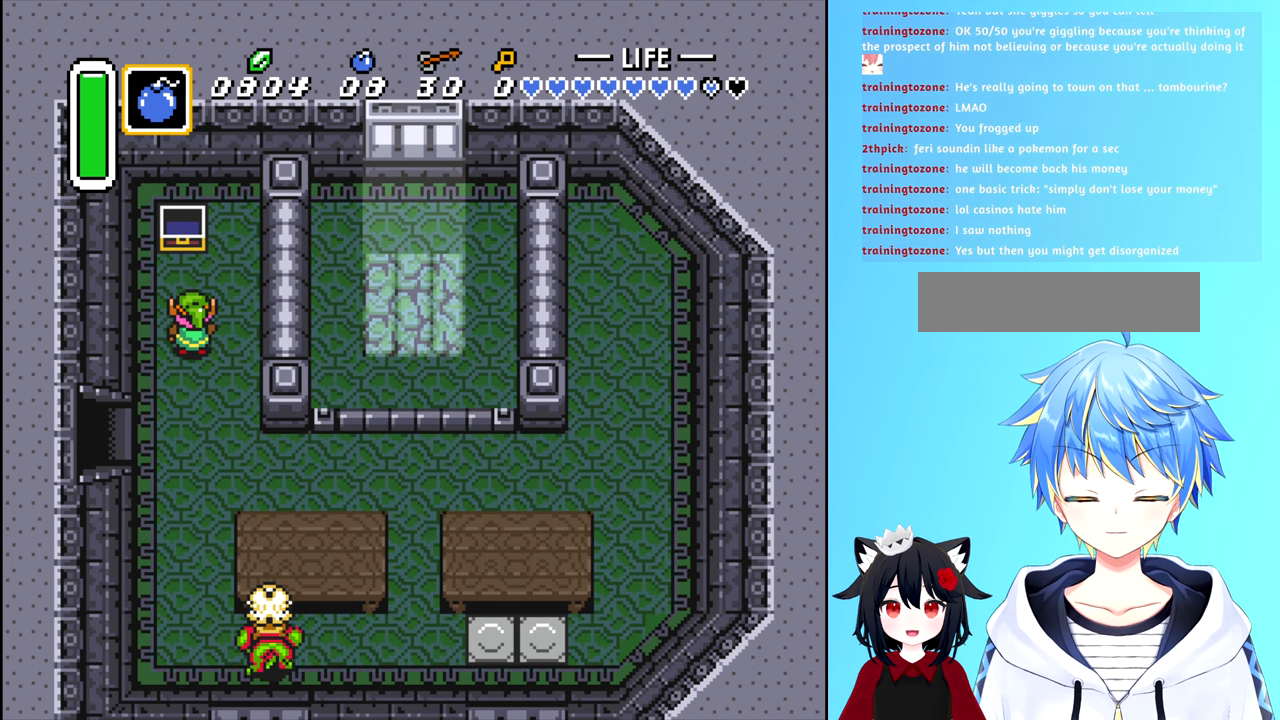
{"buttons": [], "events": []}
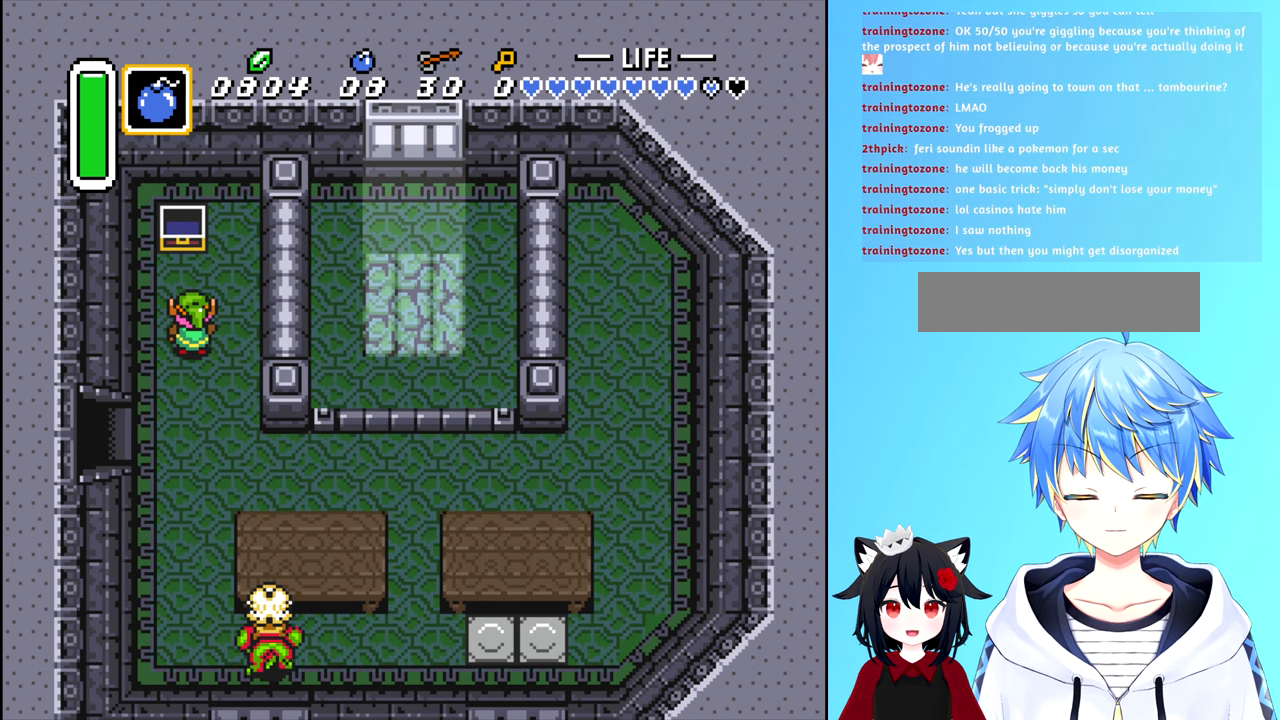
{"buttons": ["DPAD_LEFT"], "events": [[100, "DPAD_DOWN", "down"], [500, "DPAD_DOWN", "up"], [500, "DPAD_LEFT", "down"]]}
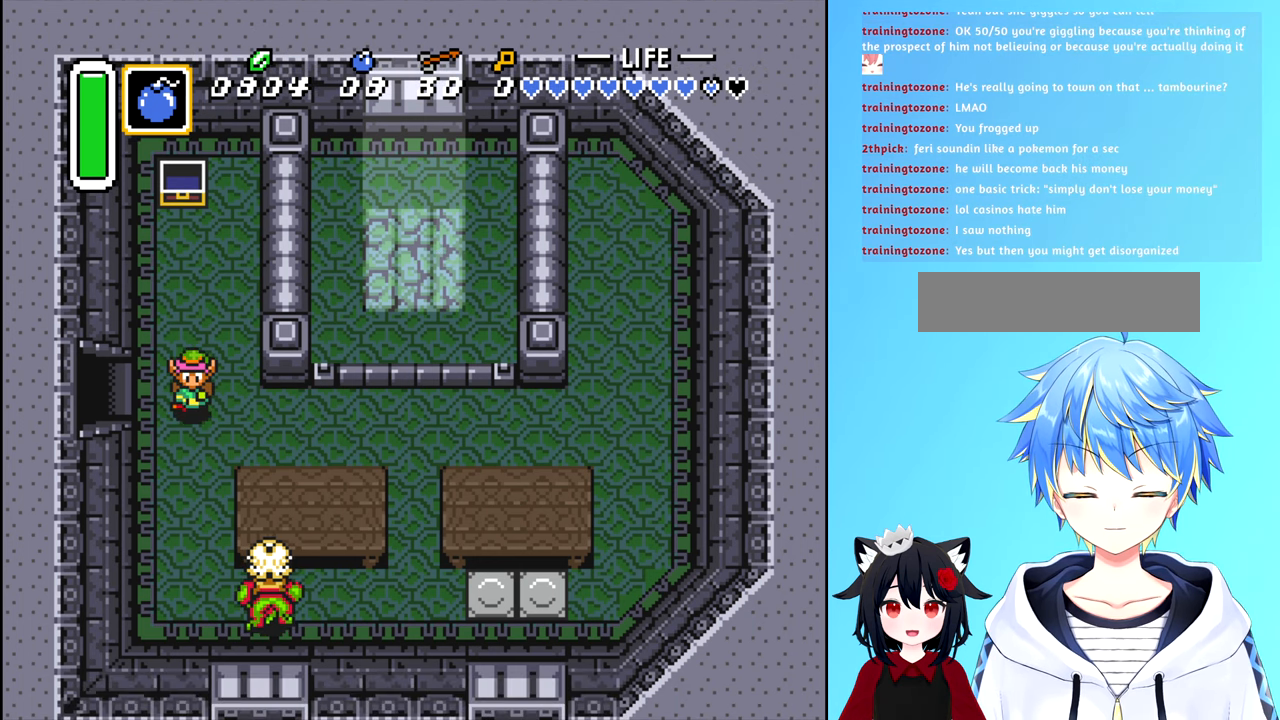
{"buttons": ["DPAD_LEFT"], "events": []}
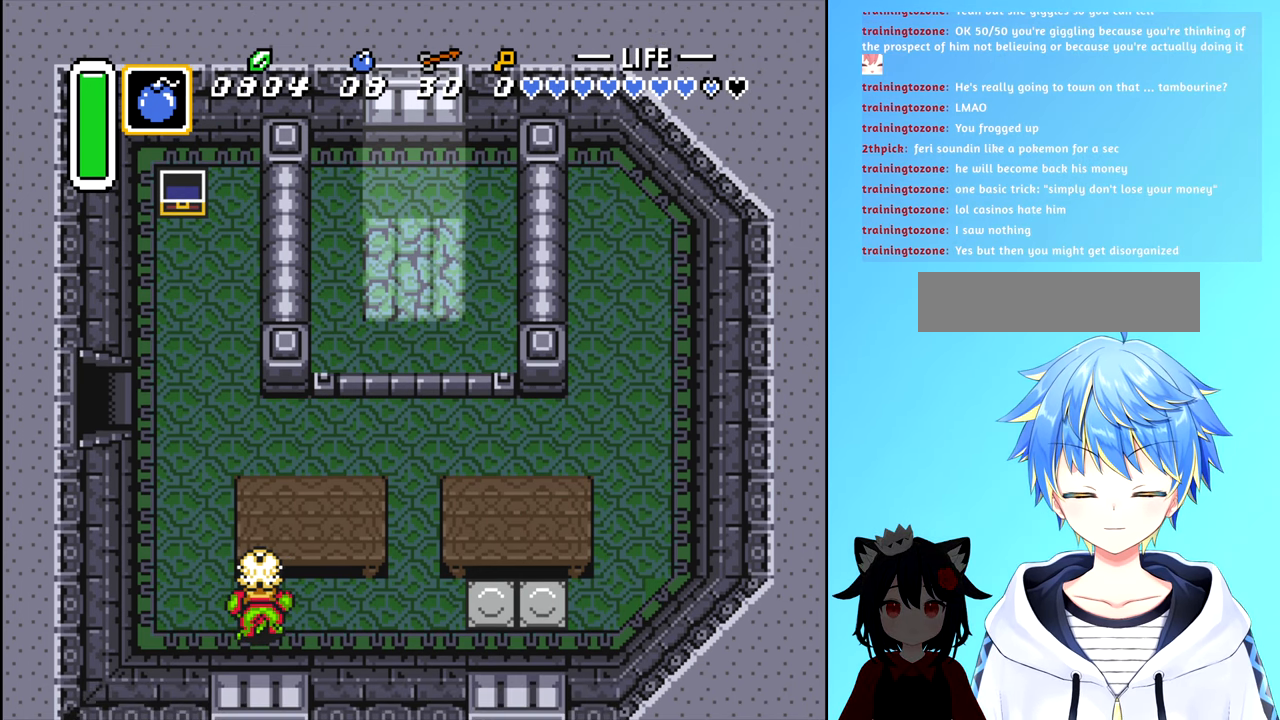
{"buttons": [], "events": [[400, "DPAD_LEFT", "up"]]}
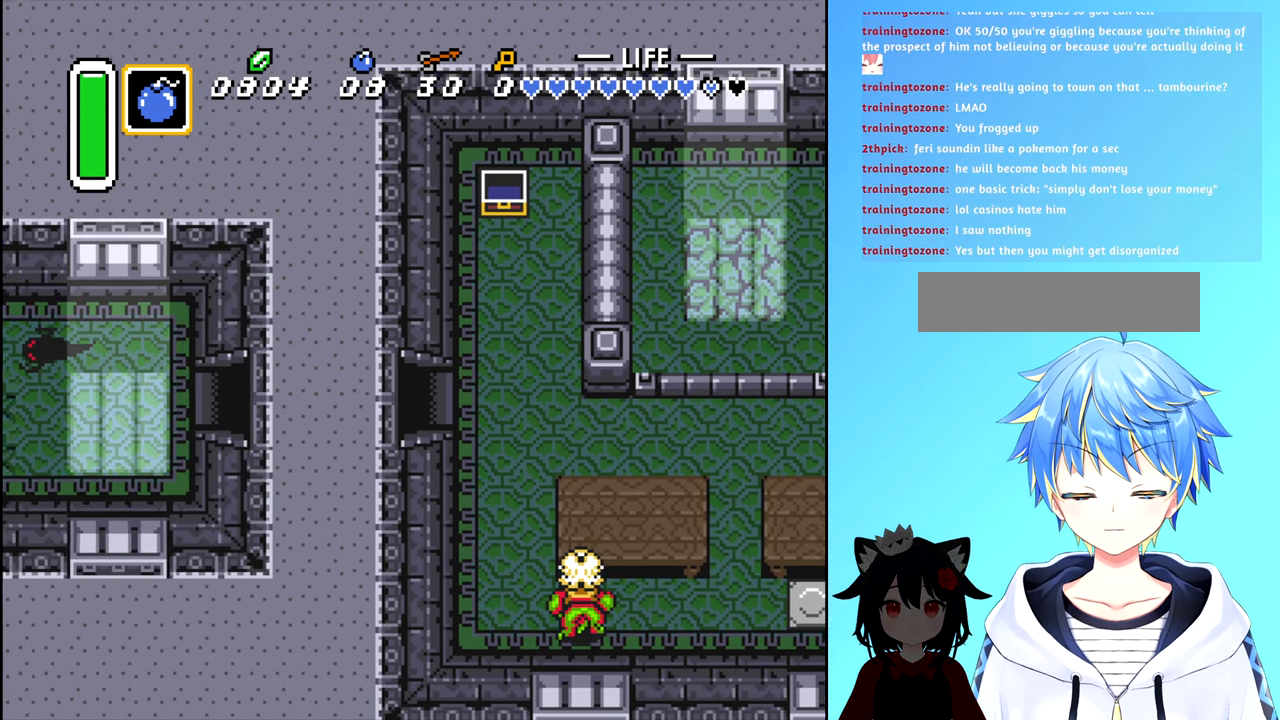
{"buttons": [], "events": []}
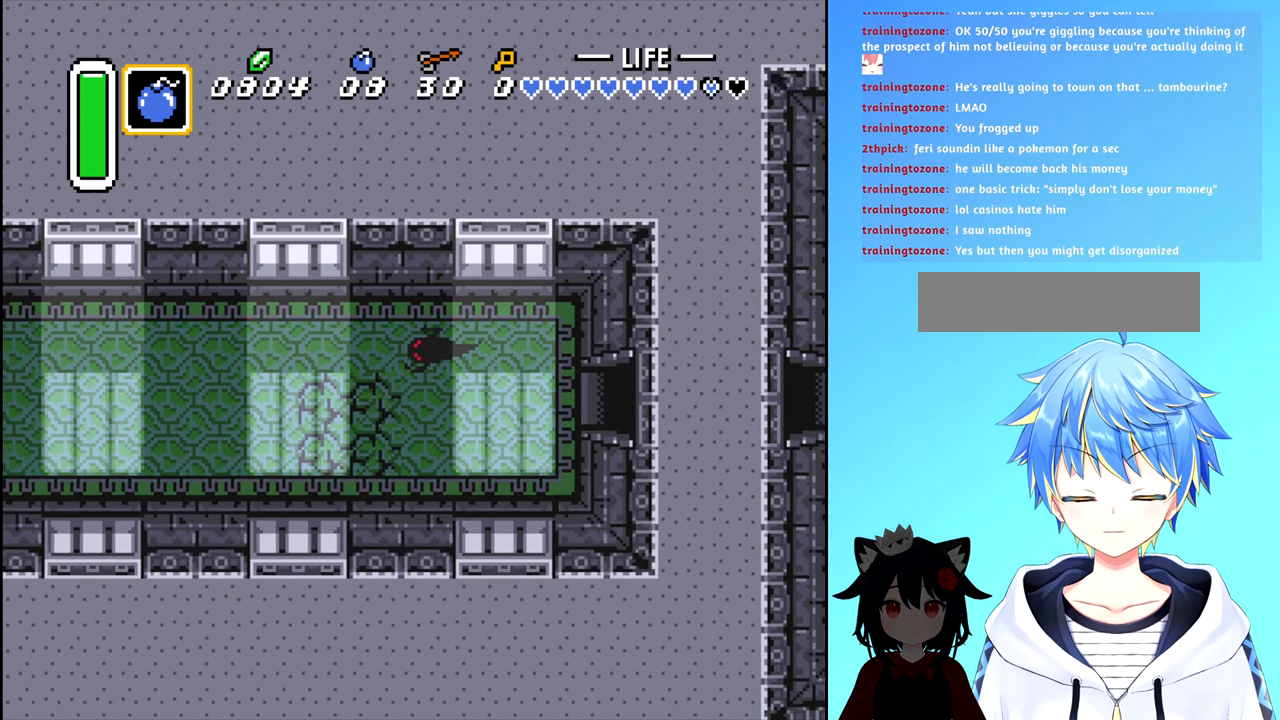
{"buttons": [], "events": []}
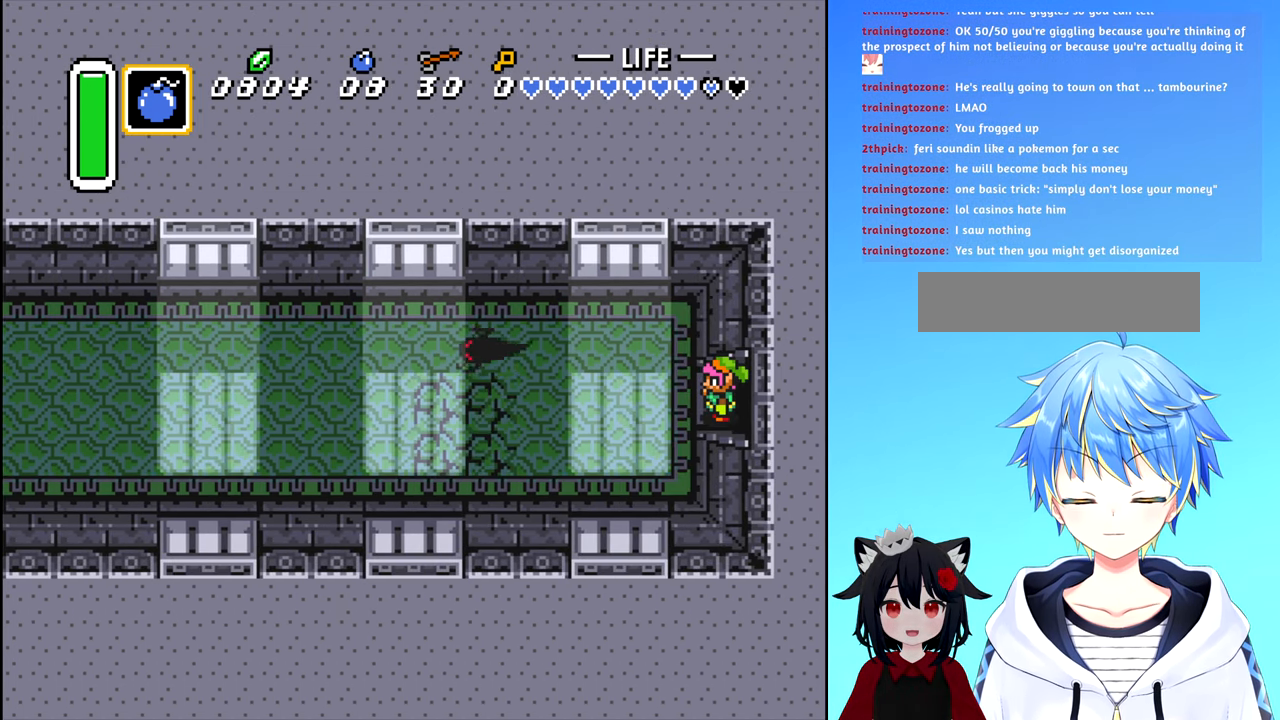
{"buttons": ["DPAD_UP"], "events": [[367, "DPAD_UP", "down"]]}